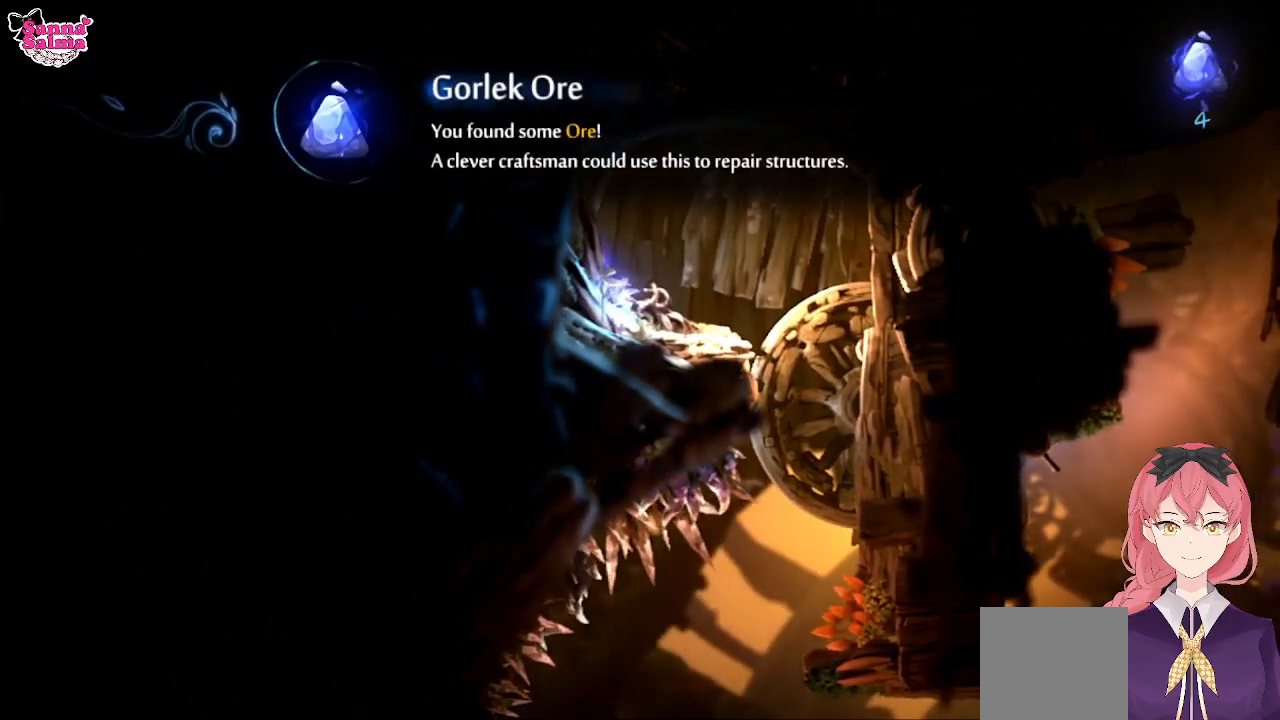
Gameplay with a controller (Xbox layout); each line is a JSON object with the inputs held at the frame after it. "events" lists button and stick changes between this image and that frame as [ms after this image, input, new state], when the widget could be followed in between. Not read: right_stick.
{"buttons": ["A"], "left_stick": "center", "events": [[317, "A", "down"]]}
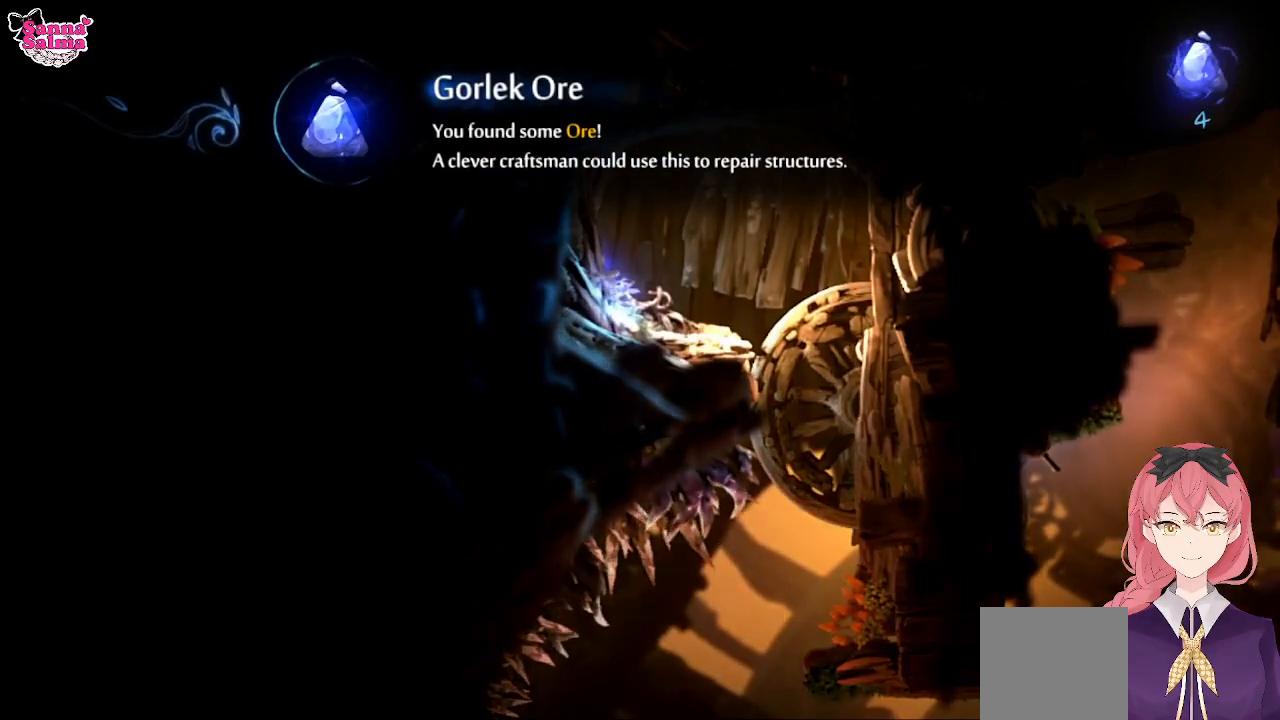
{"buttons": ["A"], "left_stick": "center", "events": [[33, "A", "up"], [350, "A", "down"]]}
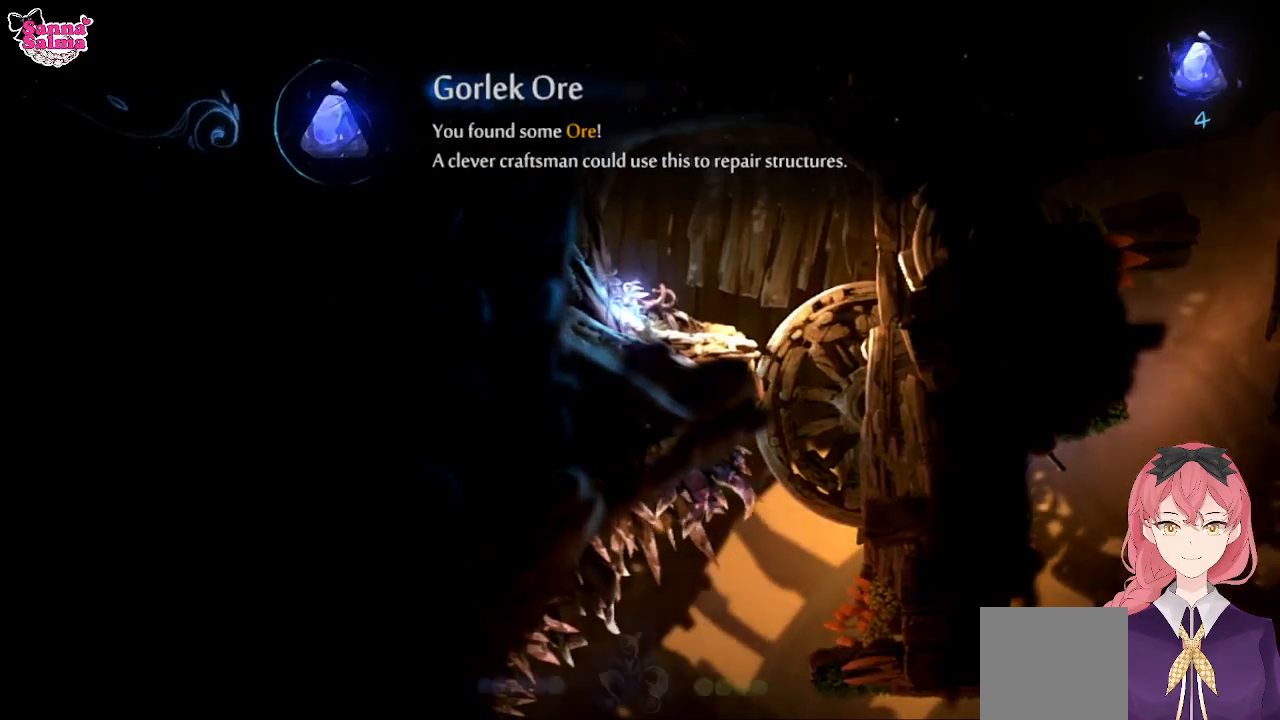
{"buttons": [], "left_stick": "center", "events": [[33, "A", "up"]]}
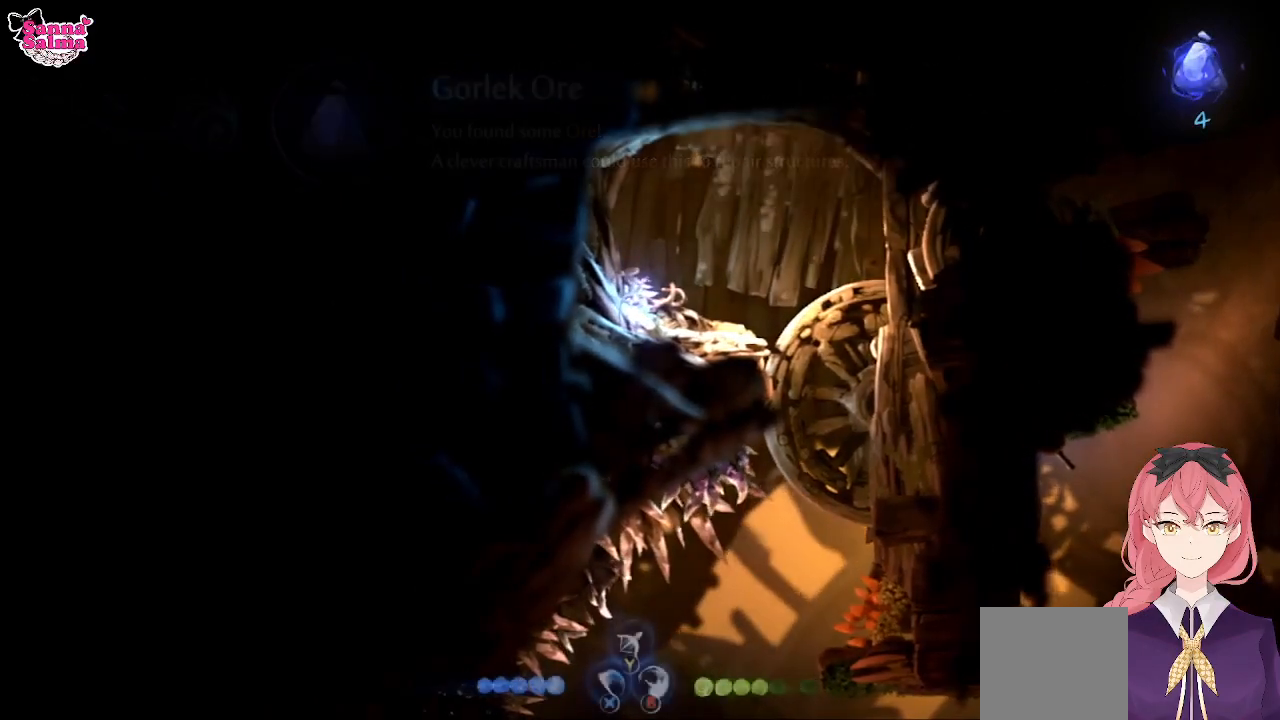
{"buttons": [], "left_stick": "center", "events": [[100, "left_stick", "right"], [267, "left_stick", "center"]]}
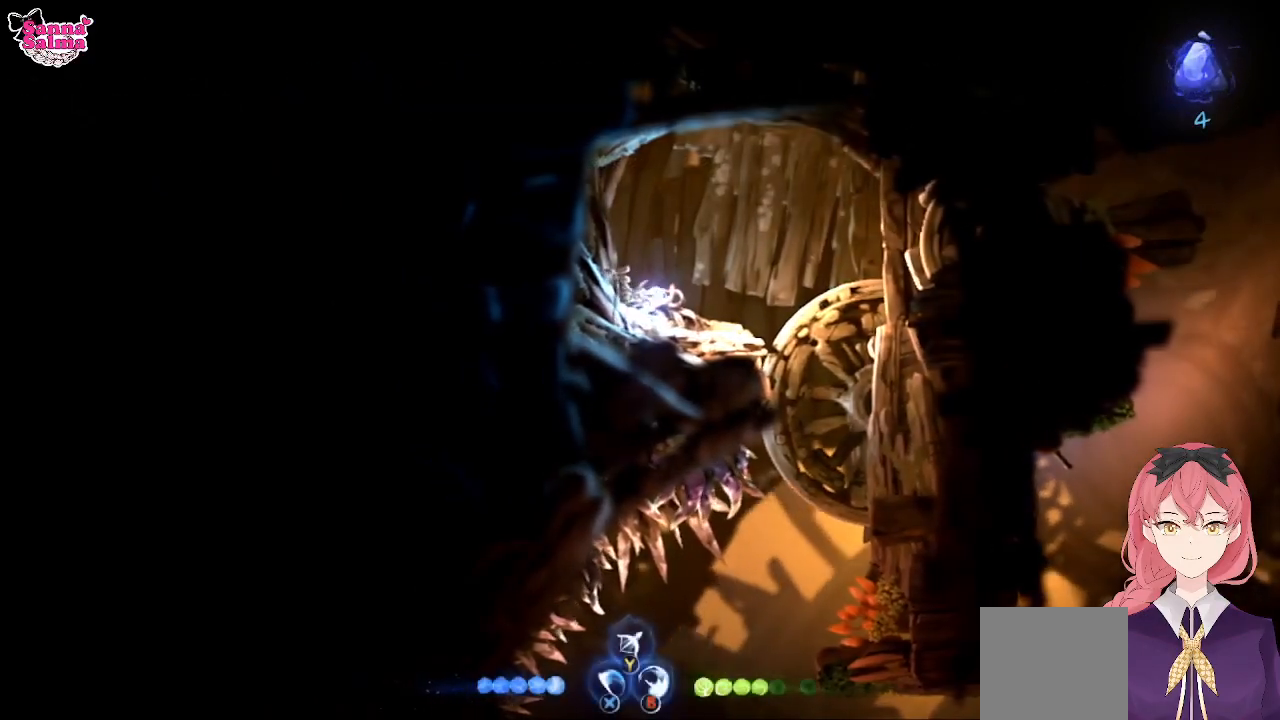
{"buttons": [], "left_stick": "right", "events": [[150, "left_stick", "right"]]}
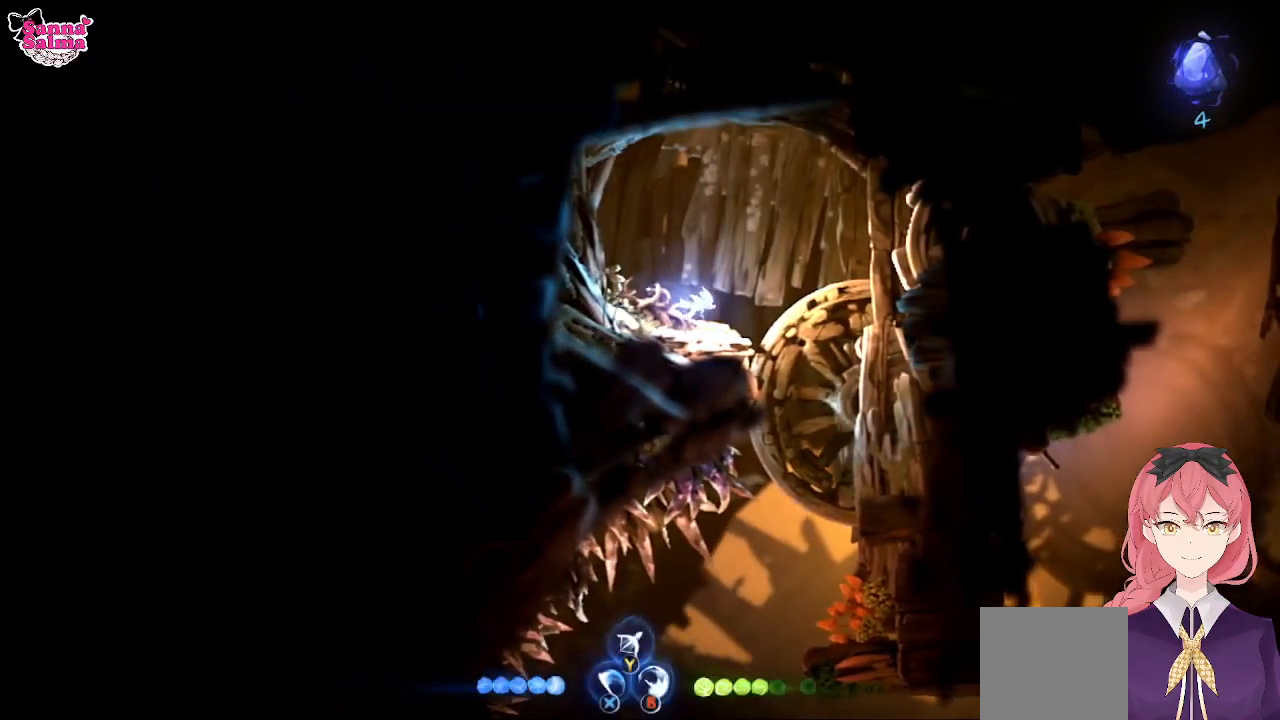
{"buttons": [], "left_stick": "center", "events": [[450, "left_stick", "center"]]}
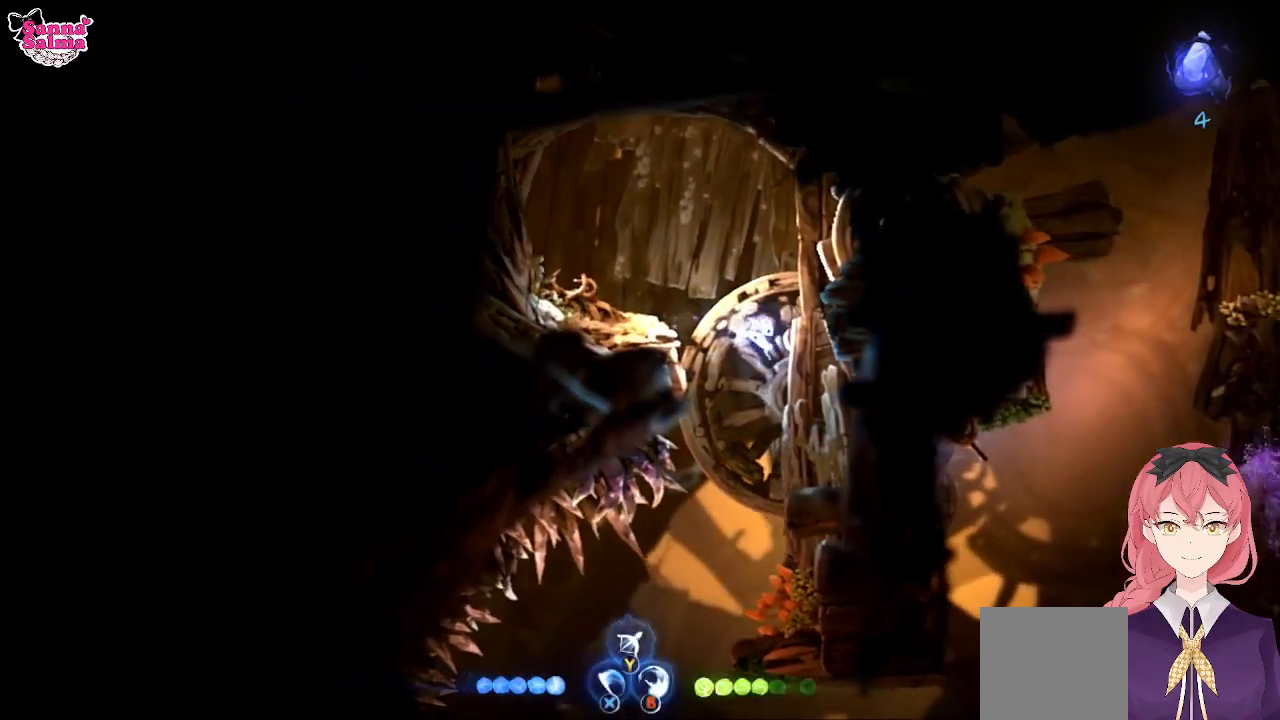
{"buttons": [], "left_stick": "center", "events": []}
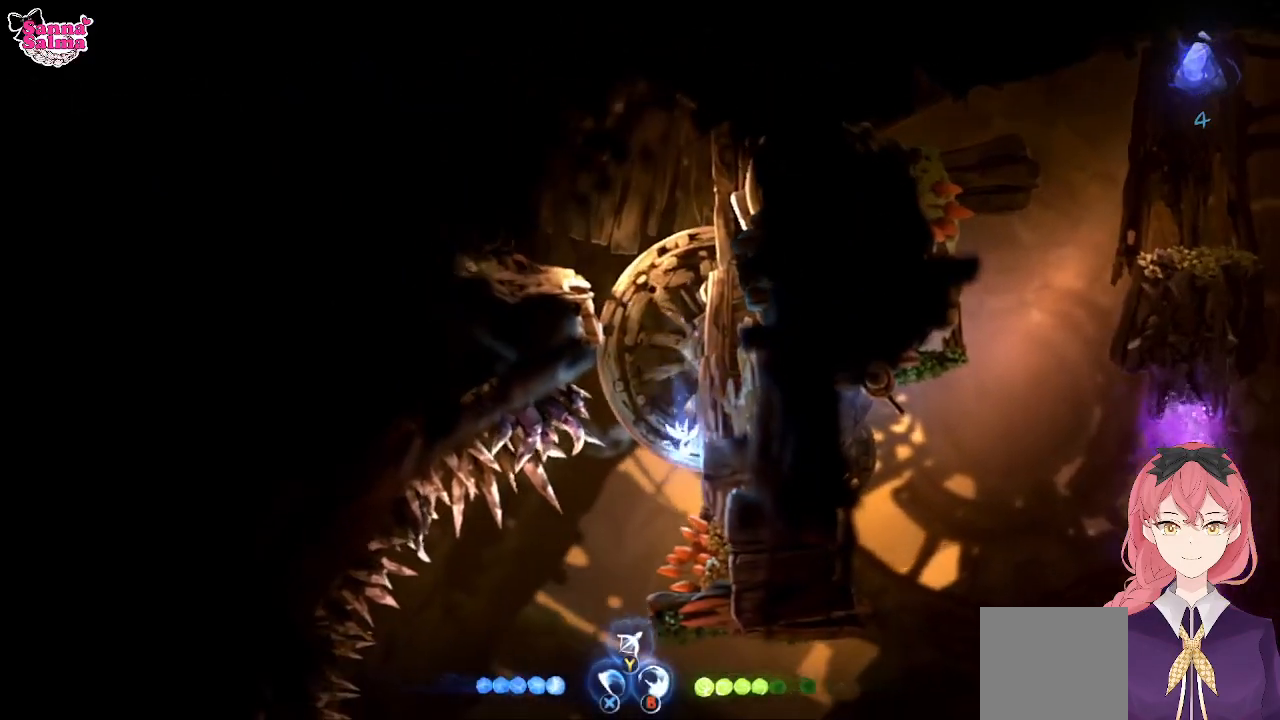
{"buttons": [], "left_stick": "center", "events": []}
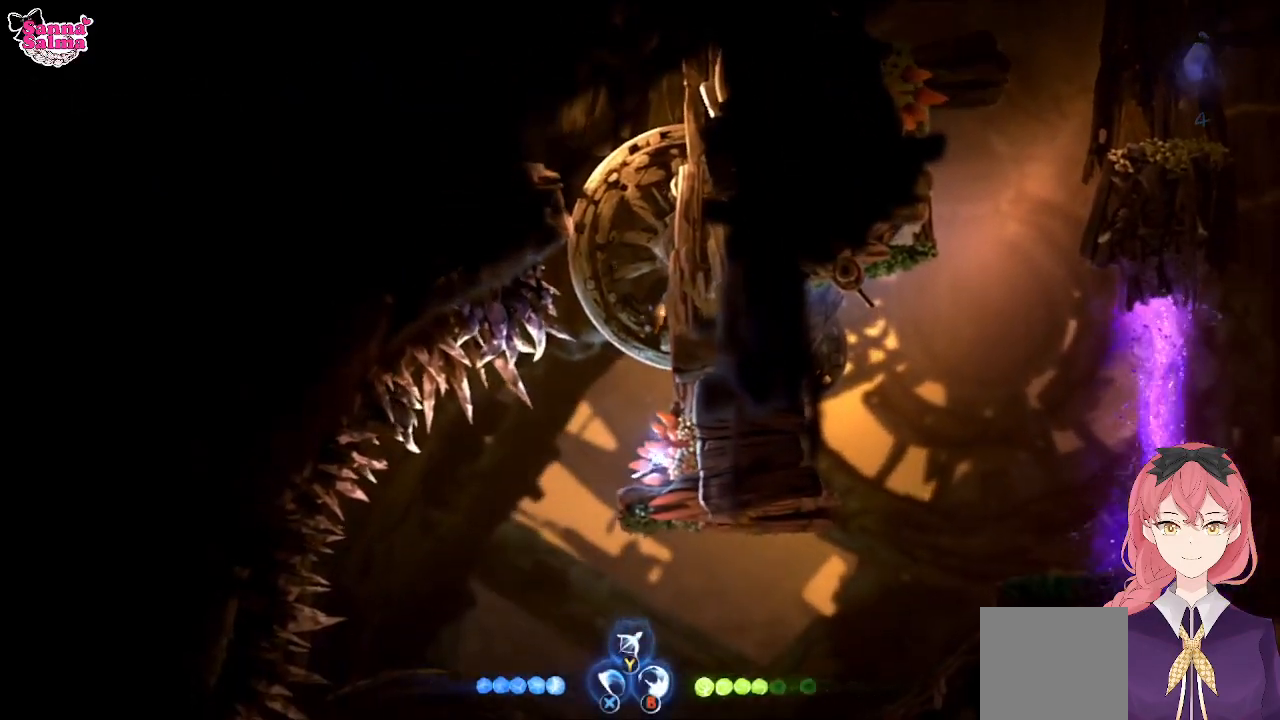
{"buttons": [], "left_stick": "center", "events": []}
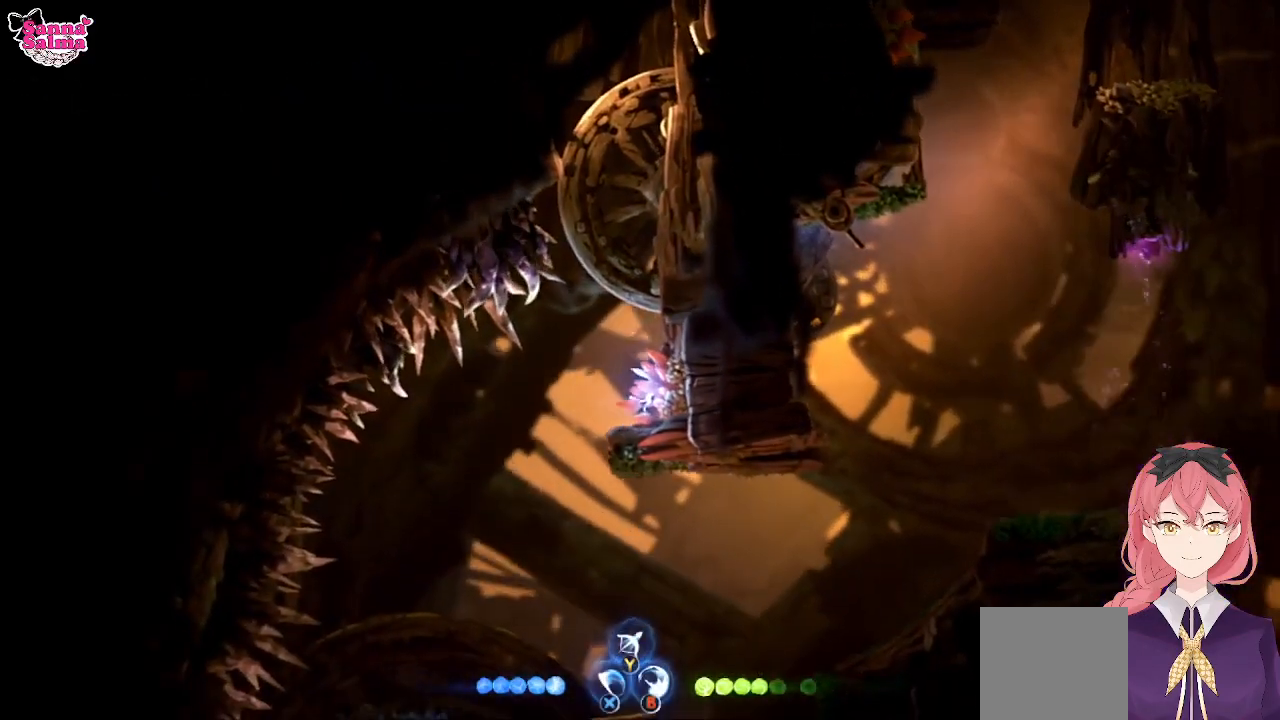
{"buttons": [], "left_stick": "left", "events": [[283, "left_stick", "left"]]}
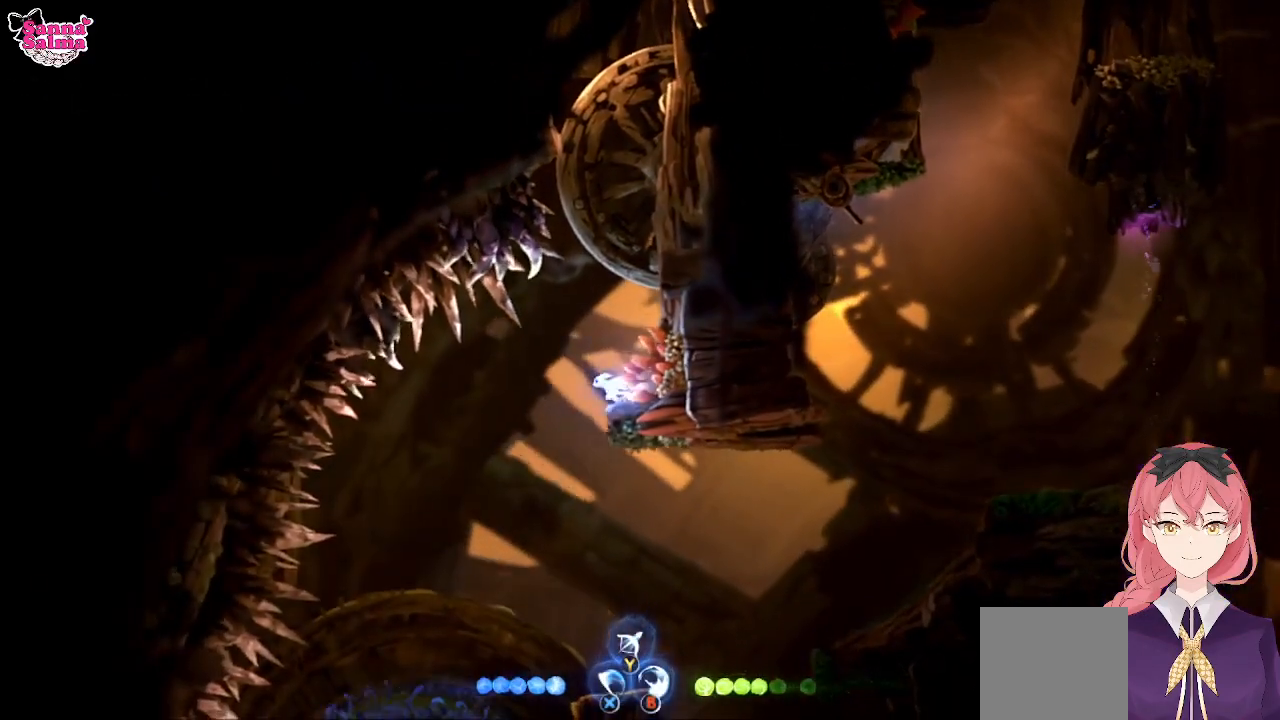
{"buttons": [], "left_stick": "center", "events": [[50, "left_stick", "center"]]}
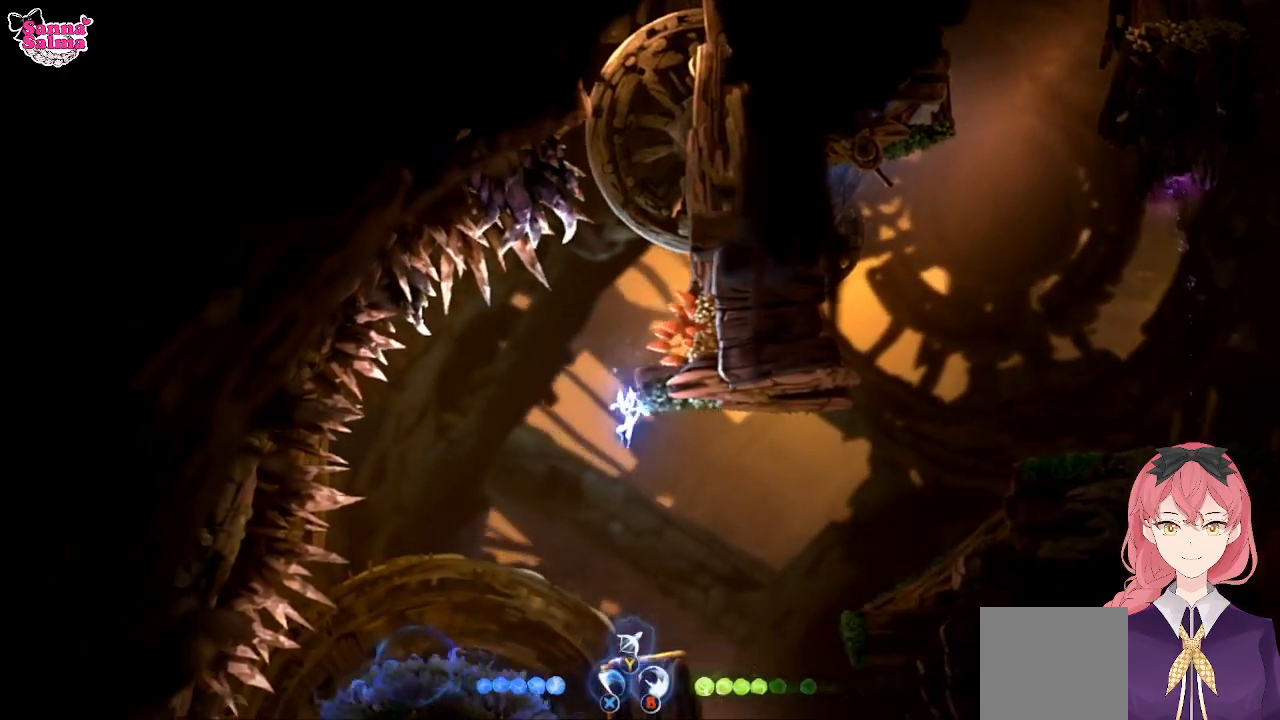
{"buttons": ["A"], "left_stick": "right", "events": [[67, "left_stick", "right"], [300, "A", "down"]]}
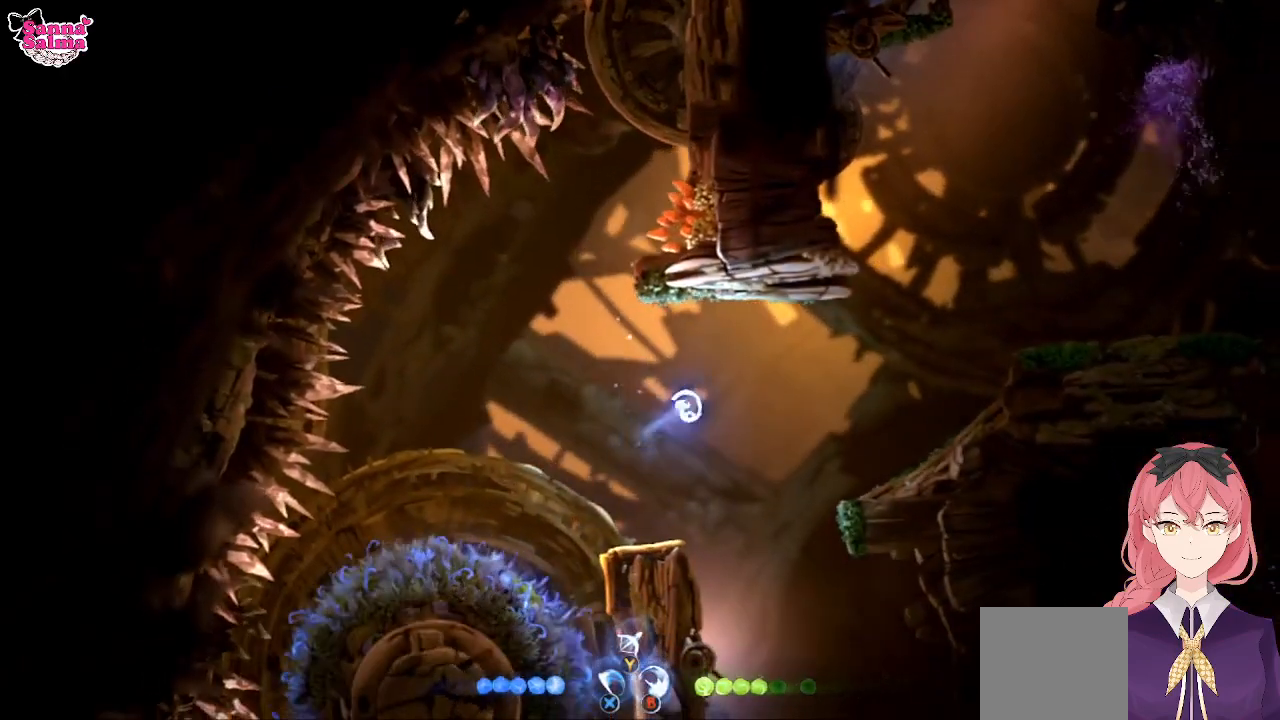
{"buttons": [], "left_stick": "right", "events": [[183, "A", "up"], [250, "R1", "down"], [417, "R1", "up"]]}
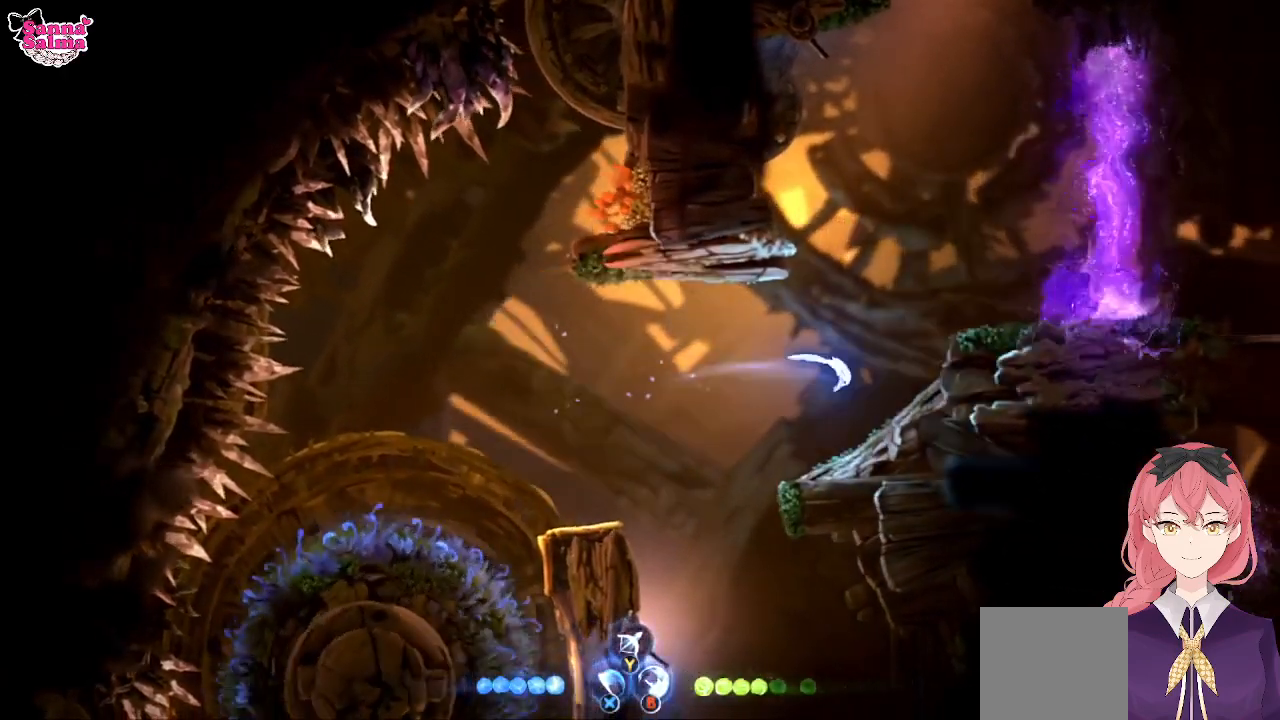
{"buttons": ["A"], "left_stick": "right", "events": [[67, "left_stick", "center"], [383, "left_stick", "right"], [450, "A", "down"]]}
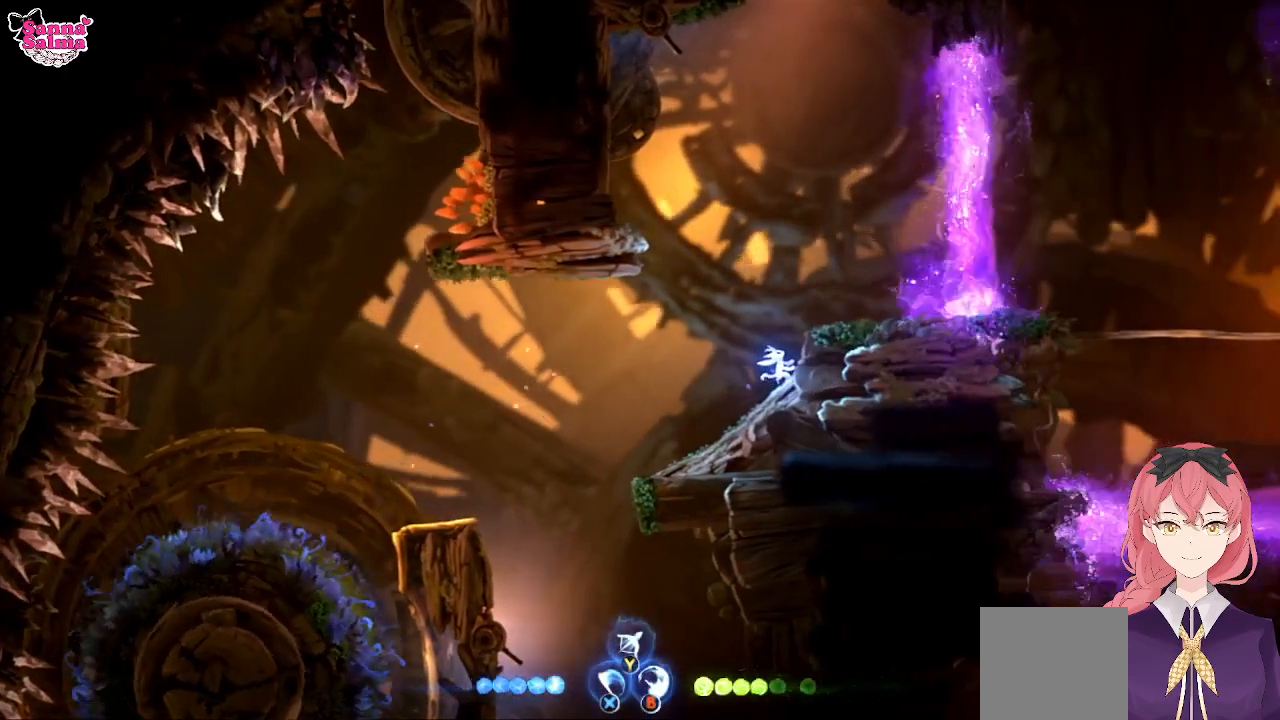
{"buttons": [], "left_stick": "center", "events": [[183, "A", "up"], [233, "left_stick", "center"]]}
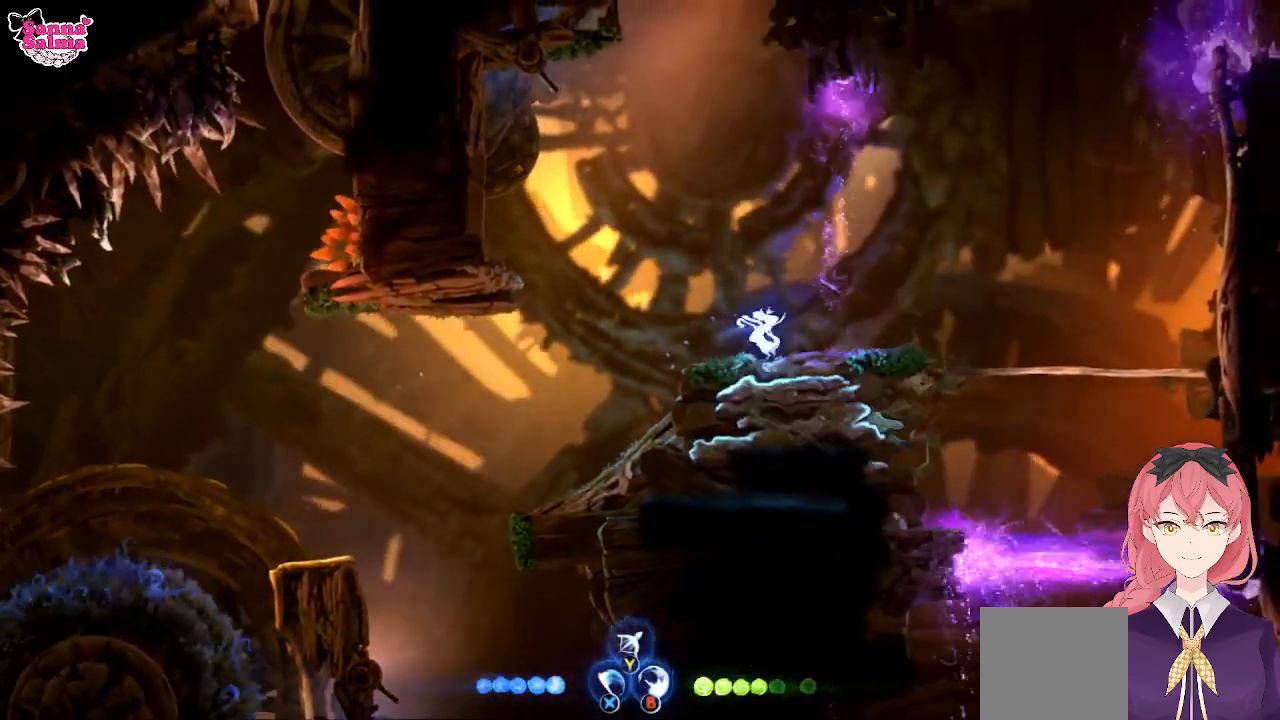
{"buttons": ["A"], "left_stick": "left", "events": [[283, "left_stick", "left"], [367, "A", "down"]]}
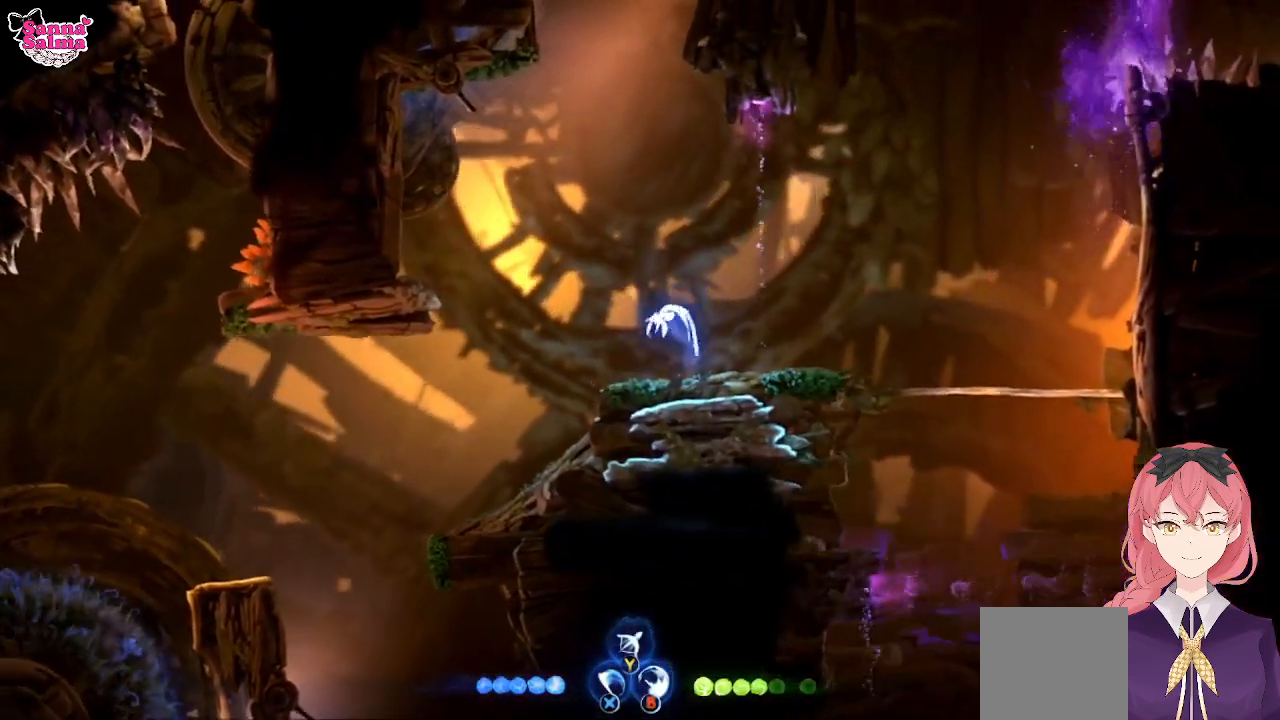
{"buttons": ["A"], "left_stick": "left", "events": [[283, "A", "up"], [417, "A", "down"]]}
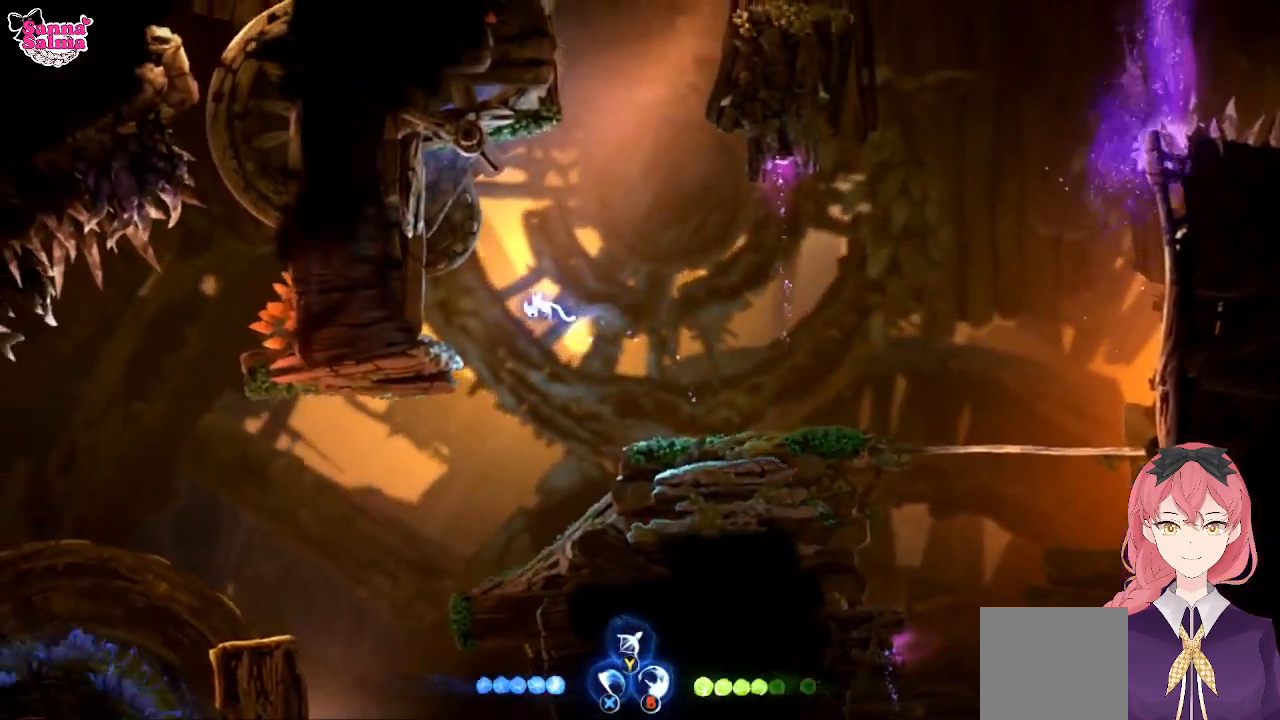
{"buttons": [], "left_stick": "left", "events": [[350, "A", "up"]]}
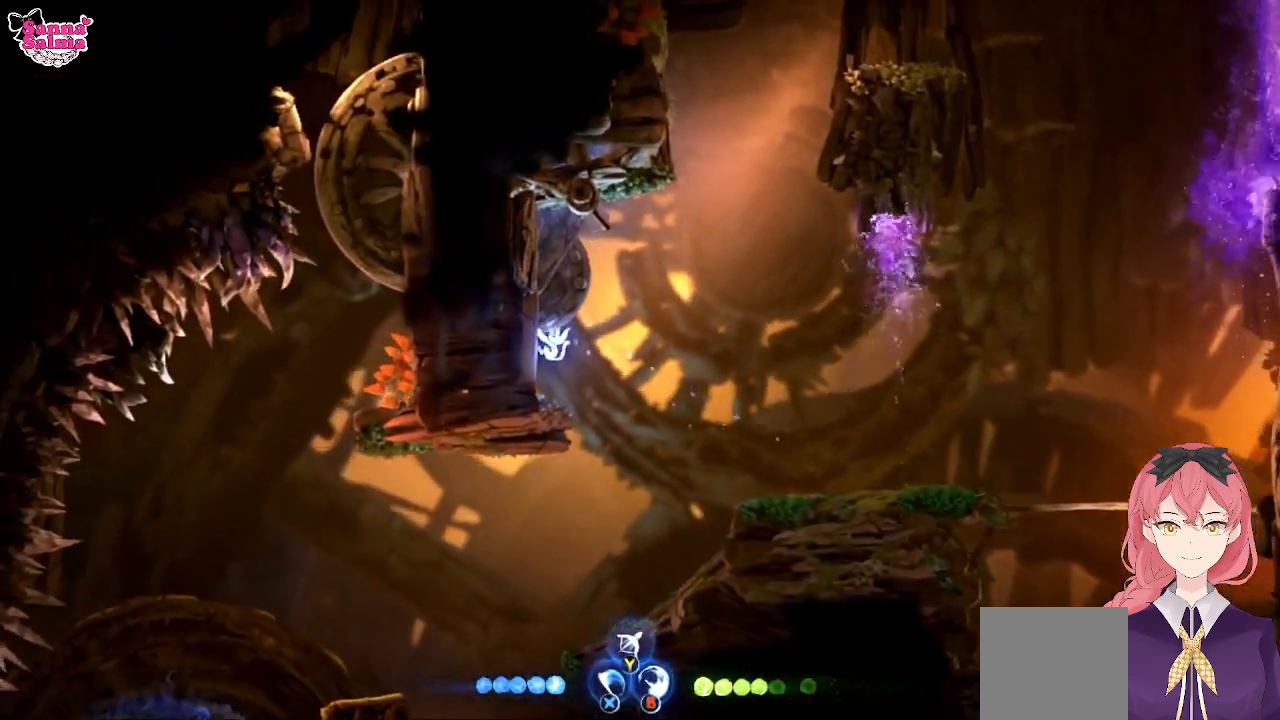
{"buttons": [], "left_stick": "left", "events": [[50, "A", "down"], [450, "A", "up"]]}
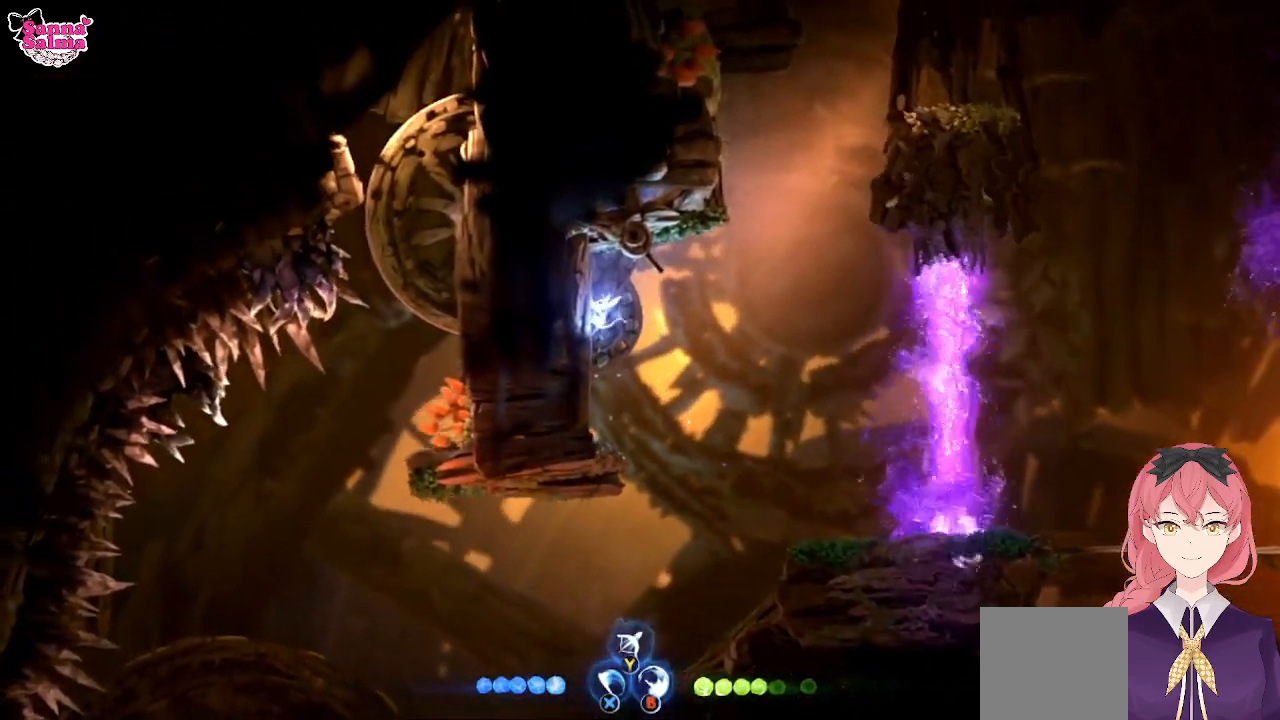
{"buttons": ["A"], "left_stick": "left", "events": [[383, "A", "down"]]}
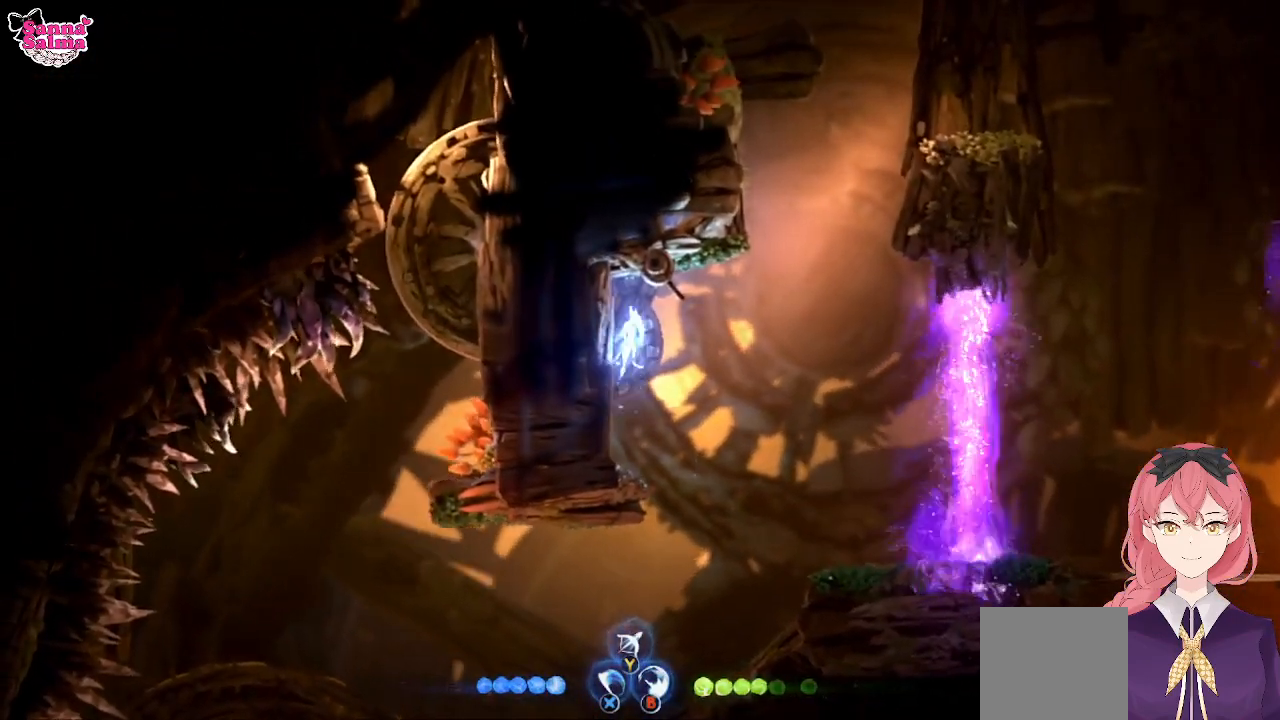
{"buttons": [], "left_stick": "center", "events": [[333, "A", "up"], [500, "left_stick", "center"]]}
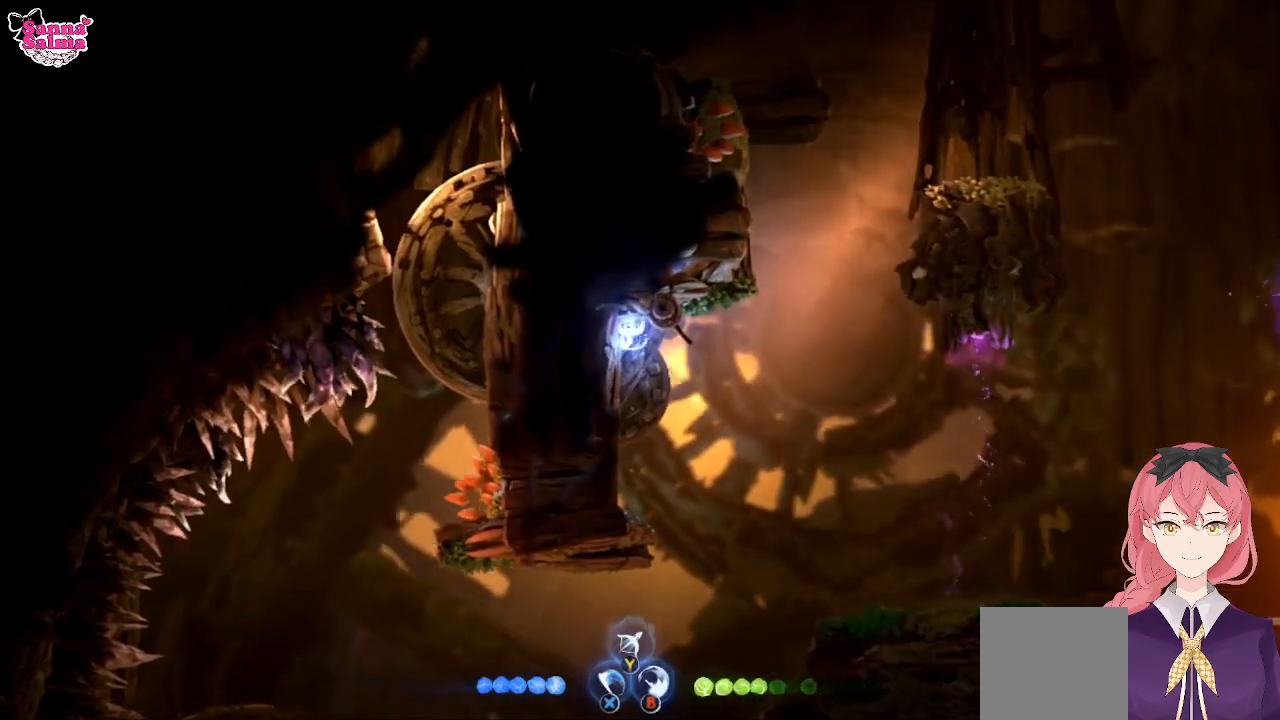
{"buttons": [], "left_stick": "center", "events": []}
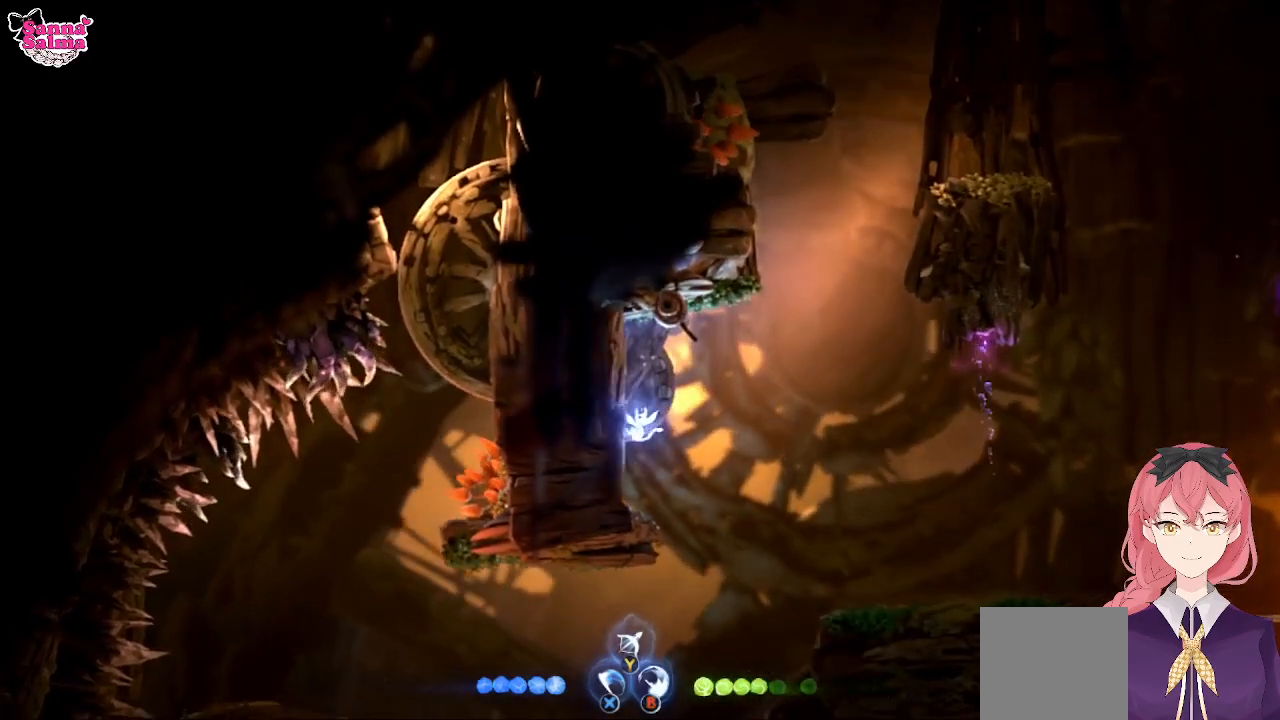
{"buttons": ["A"], "left_stick": "right", "events": [[167, "left_stick", "right"], [183, "A", "down"]]}
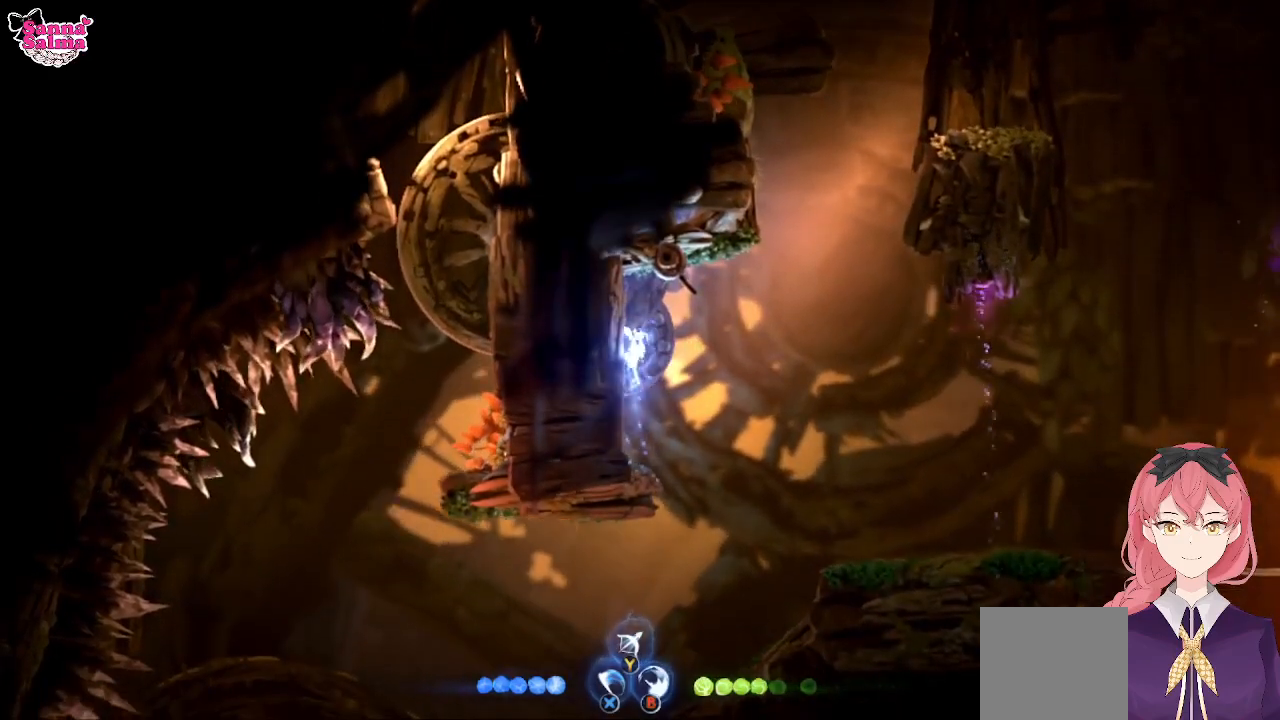
{"buttons": [], "left_stick": "right", "events": [[33, "A", "up"]]}
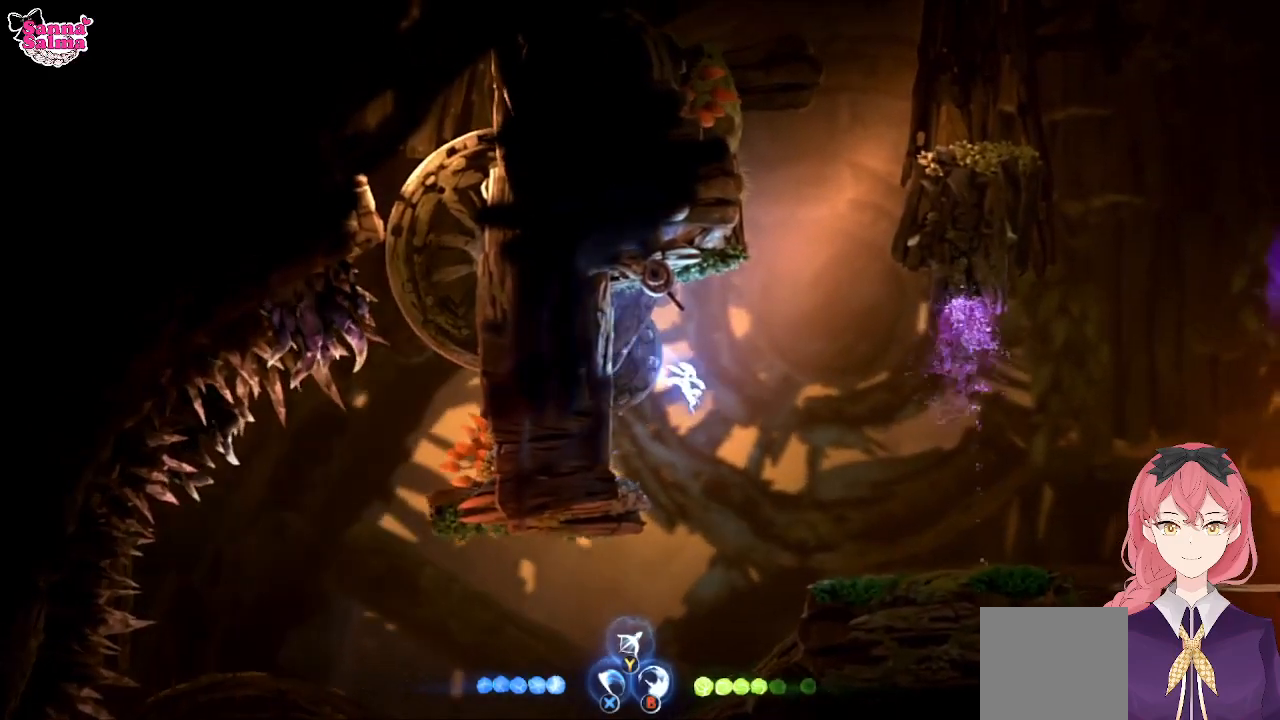
{"buttons": [], "left_stick": "center", "events": [[500, "left_stick", "center"]]}
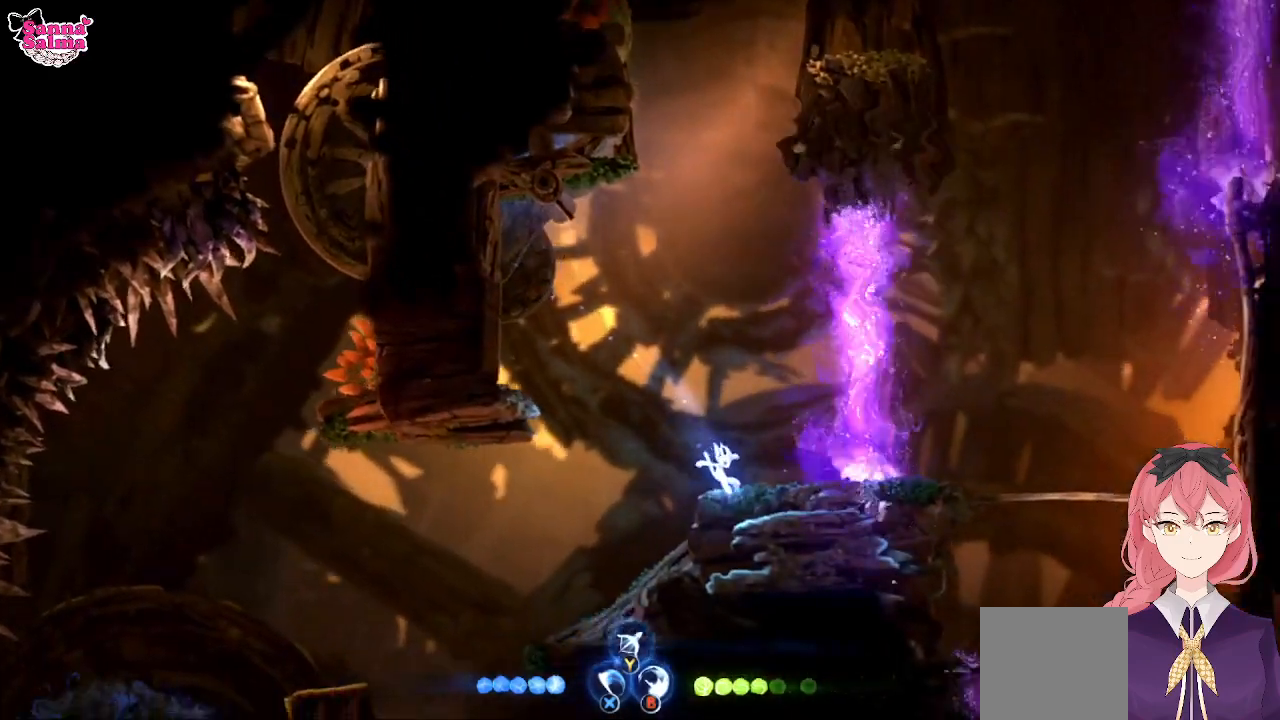
{"buttons": [], "left_stick": "center", "events": []}
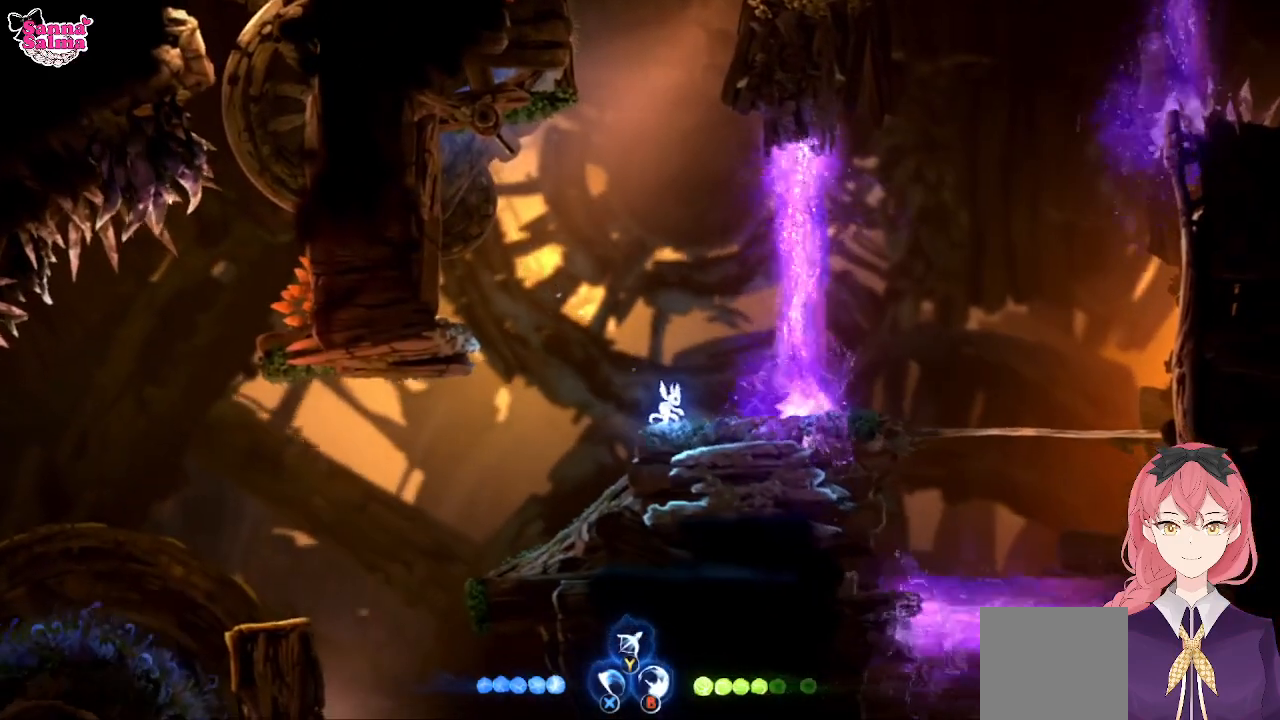
{"buttons": [], "left_stick": "center", "events": []}
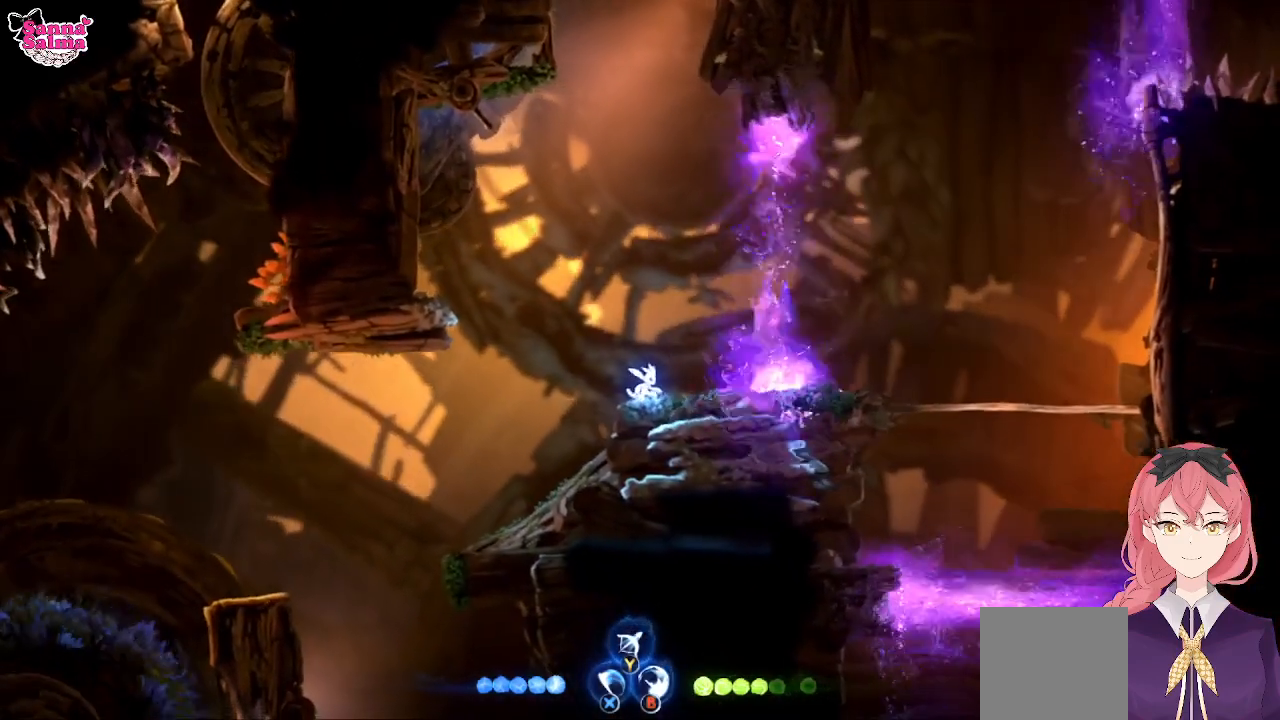
{"buttons": [], "left_stick": "right", "events": [[167, "left_stick", "right"]]}
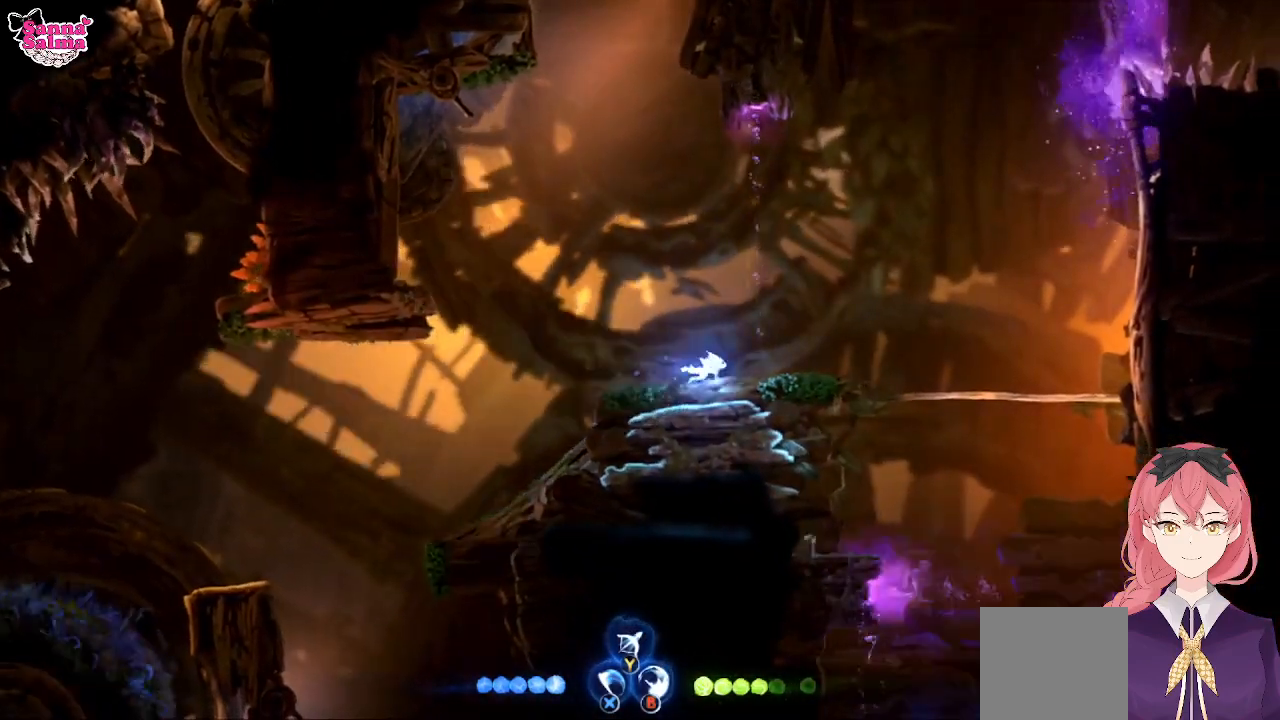
{"buttons": [], "left_stick": "right", "events": []}